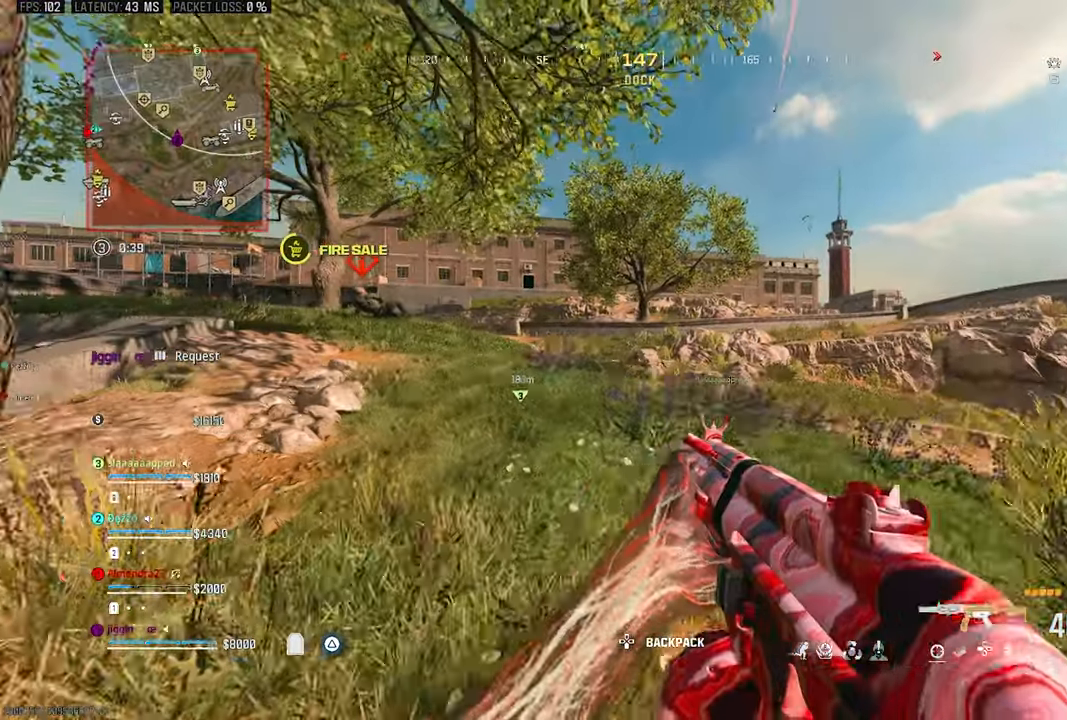
Gameplay with a controller (PlayStation layout); each line is a JSON object with the inputs held at the frame after it. "events" lists button and stick changes between this image and that frame as [ms after this image, input, new state], when the widget could be followed in between. Not read: L1.
{"buttons": [], "left_stick": "up-left", "right_stick": "center", "events": [[200, "left_stick", "left"], [300, "left_stick", "up-left"]]}
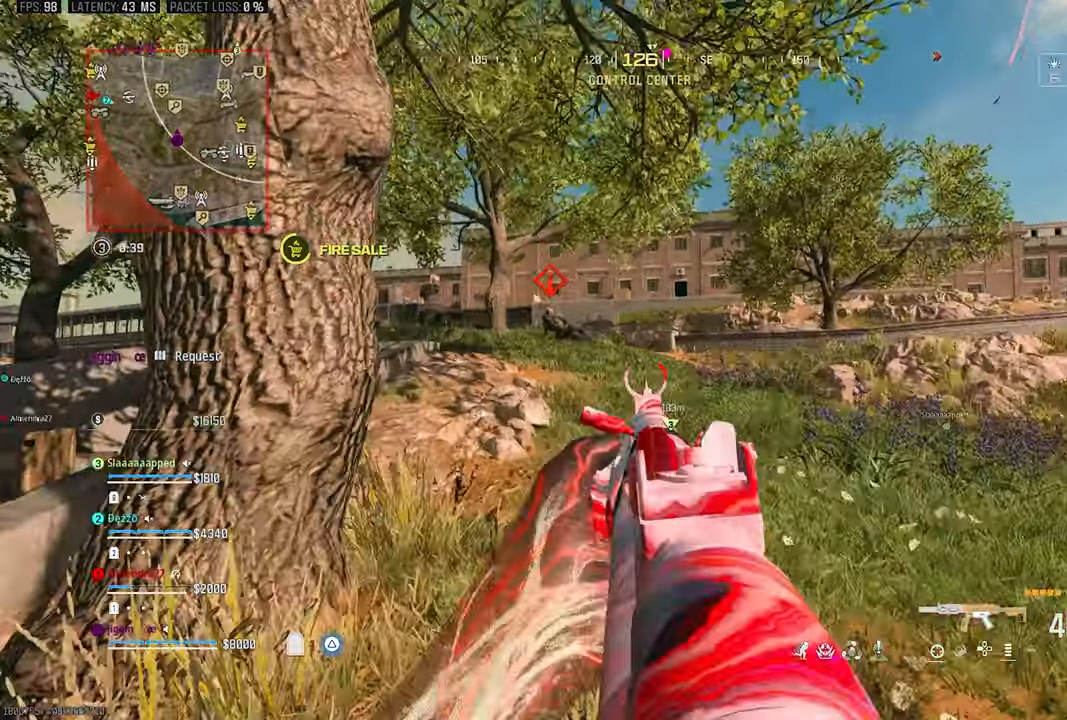
{"buttons": ["R1"], "left_stick": "right", "right_stick": "down-left", "events": [[167, "right_stick", "right"], [200, "left_stick", "up-right"], [233, "R1", "down"], [400, "right_stick", "down-left"], [450, "left_stick", "right"]]}
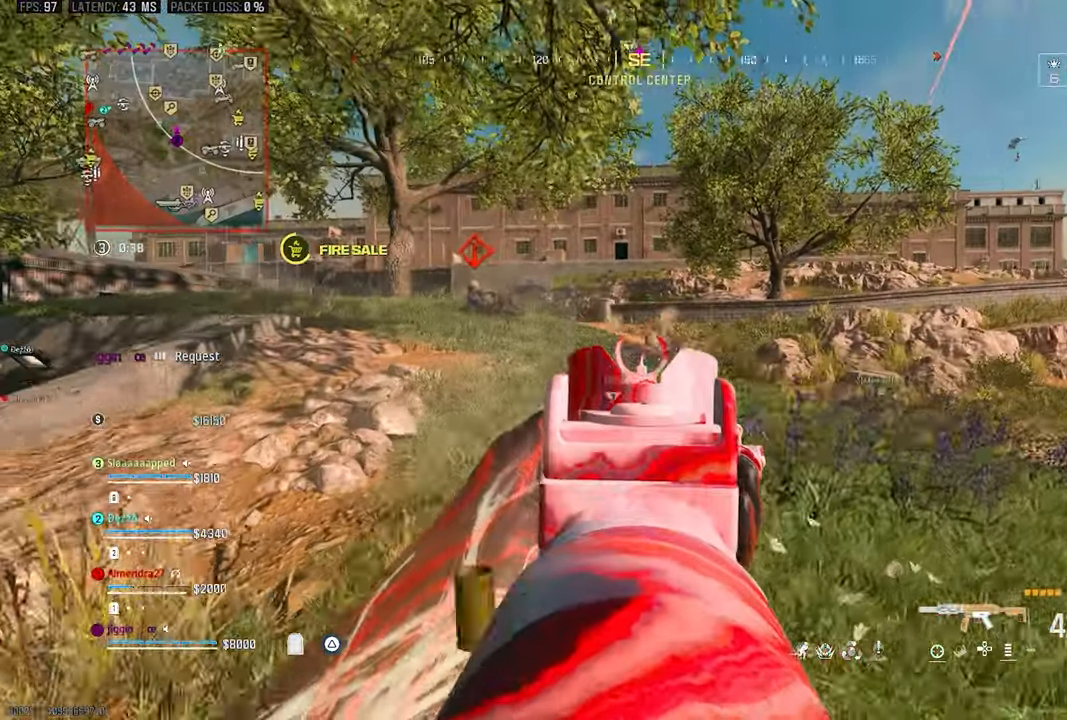
{"buttons": ["R1"], "left_stick": "up-right", "right_stick": "down-left", "events": [[367, "left_stick", "up-right"]]}
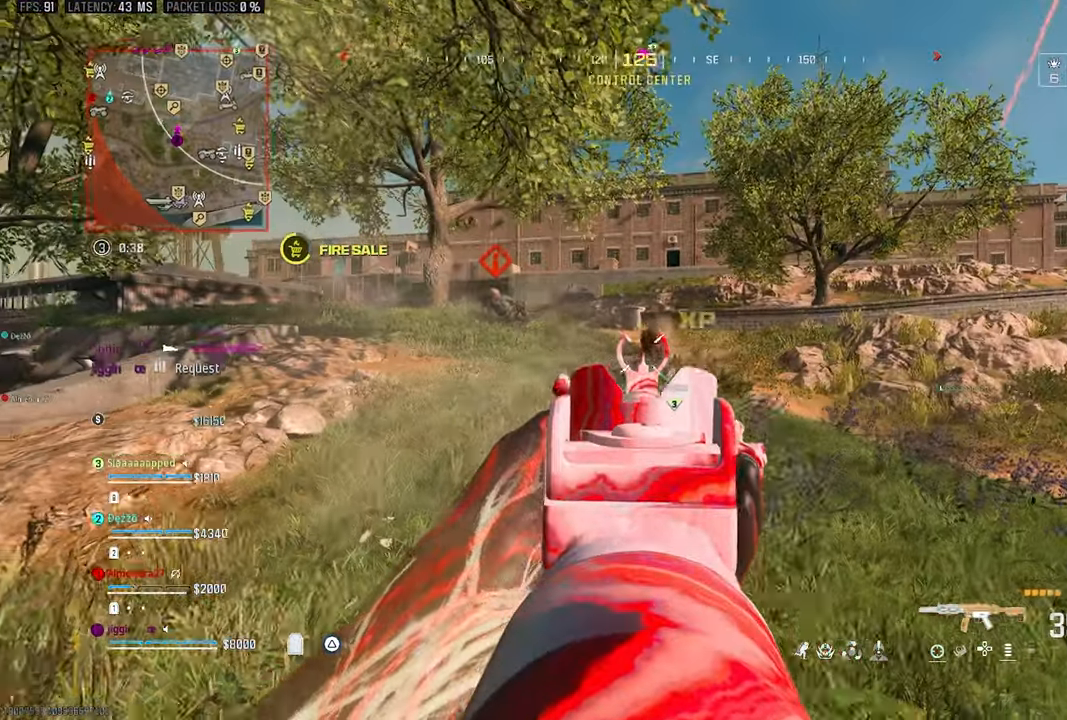
{"buttons": ["R1"], "left_stick": "up", "right_stick": "center", "events": [[100, "left_stick", "up"], [133, "R1", "up"], [267, "right_stick", "center"], [500, "R1", "down"]]}
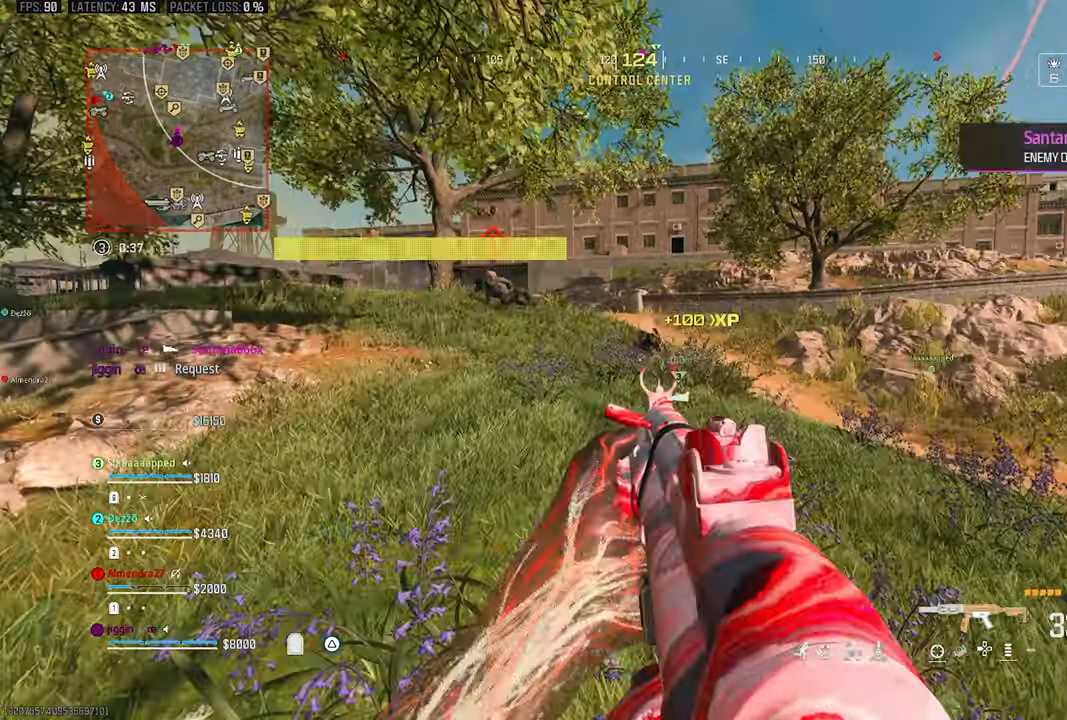
{"buttons": ["R1"], "left_stick": "up", "right_stick": "center", "events": []}
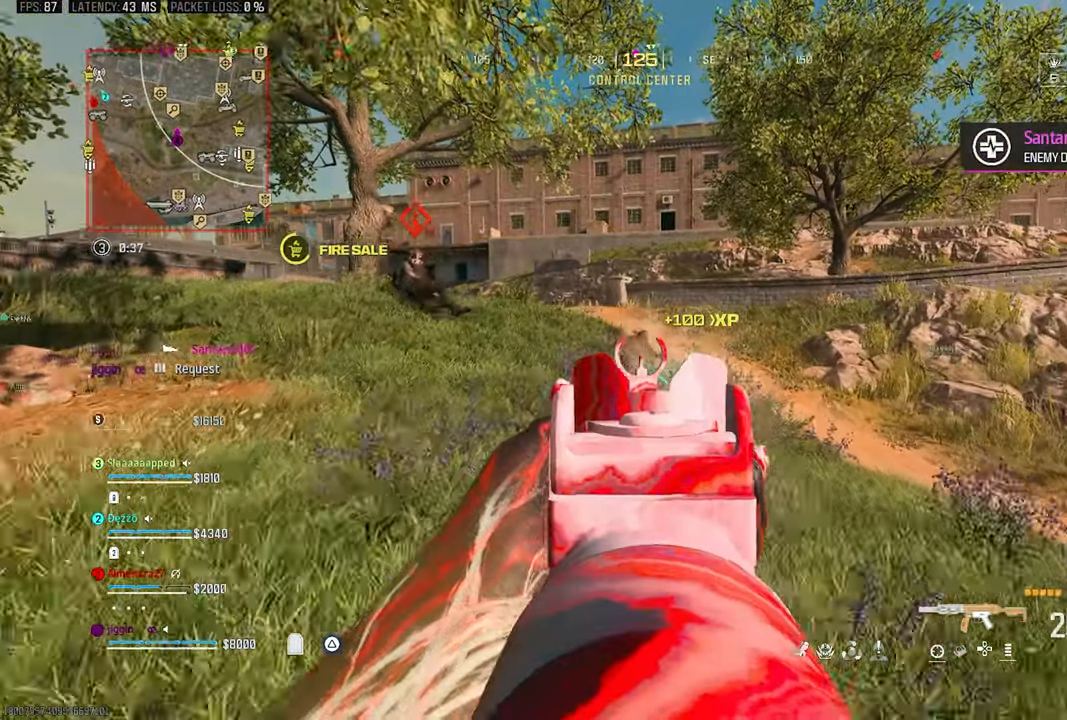
{"buttons": ["R1"], "left_stick": "up-left", "right_stick": "center", "events": [[433, "left_stick", "up-left"]]}
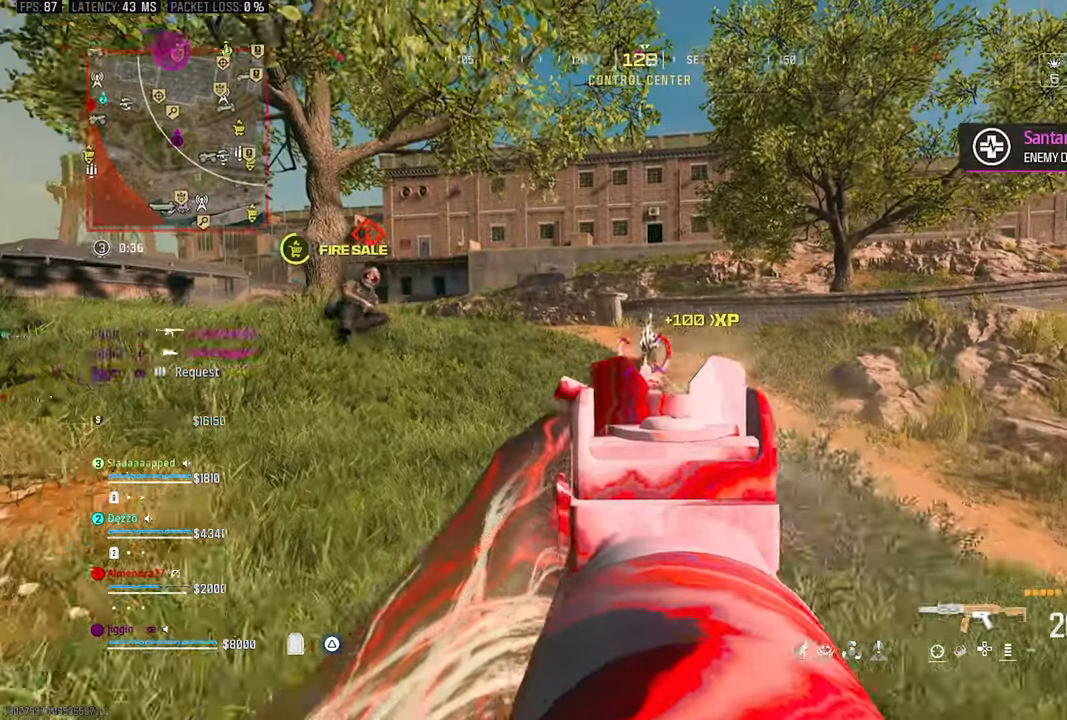
{"buttons": ["R1"], "left_stick": "up-left", "right_stick": "center", "events": [[33, "left_stick", "left"], [100, "R1", "up"], [333, "left_stick", "up-left"], [433, "R1", "down"]]}
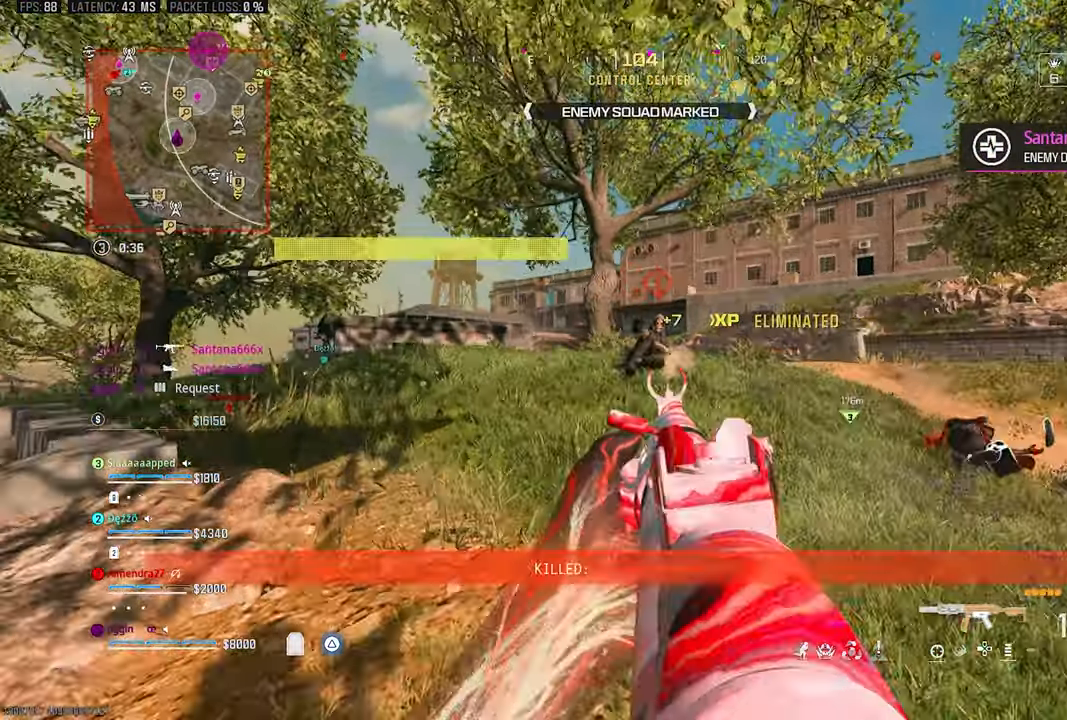
{"buttons": ["SQUARE", "R1"], "left_stick": "down", "right_stick": "center", "events": [[33, "left_stick", "up"], [267, "left_stick", "center"], [333, "left_stick", "down"], [433, "SQUARE", "down"]]}
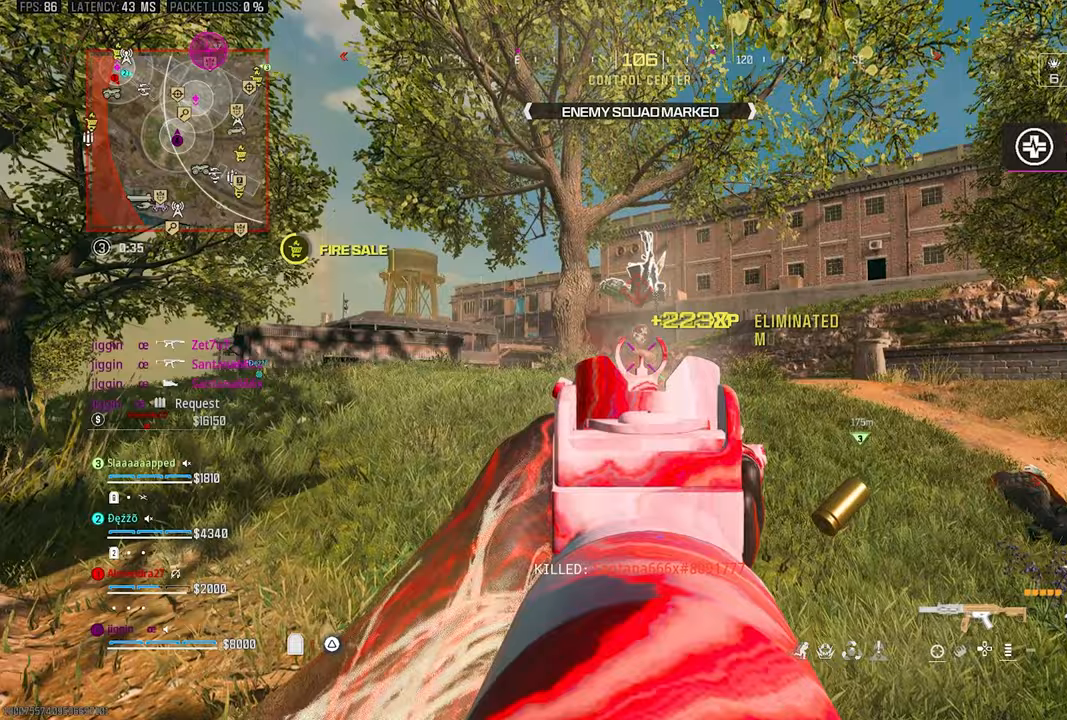
{"buttons": [], "left_stick": "up-left", "right_stick": "right", "events": [[167, "R1", "up"], [200, "SQUARE", "up"], [267, "left_stick", "up-left"], [333, "right_stick", "right"]]}
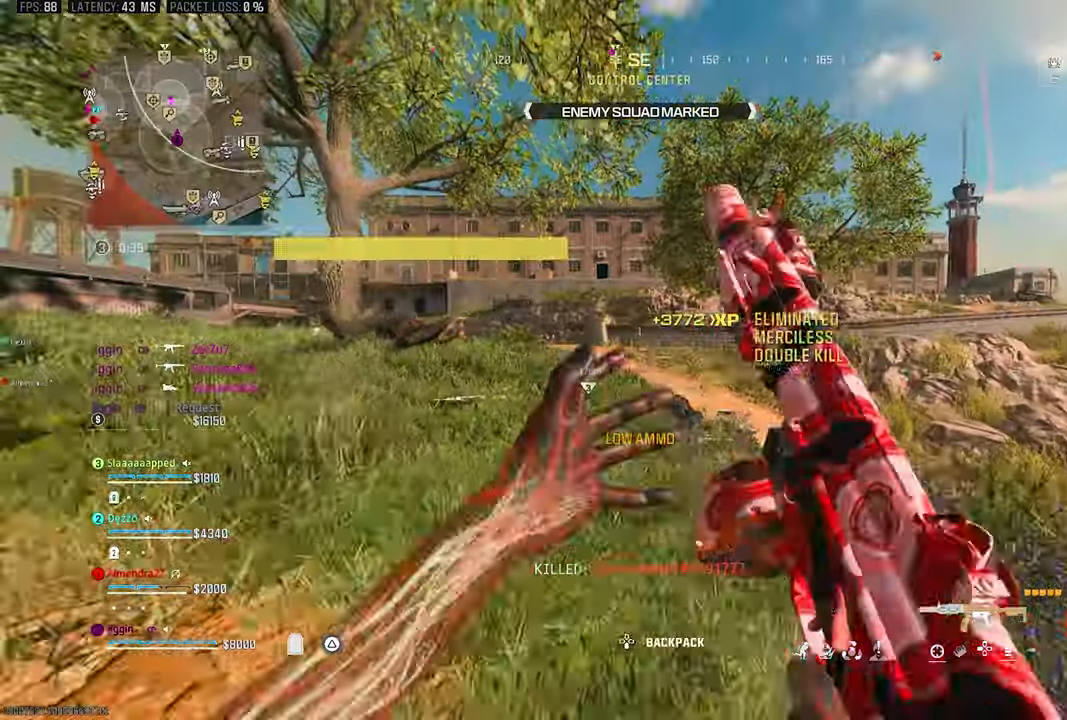
{"buttons": ["SQUARE"], "left_stick": "up-right", "right_stick": "center", "events": [[33, "left_stick", "up"], [33, "right_stick", "center"], [133, "R3", "down"], [233, "R3", "up"], [300, "CROSS", "down"], [400, "CROSS", "up"], [467, "left_stick", "up-right"], [500, "SQUARE", "down"]]}
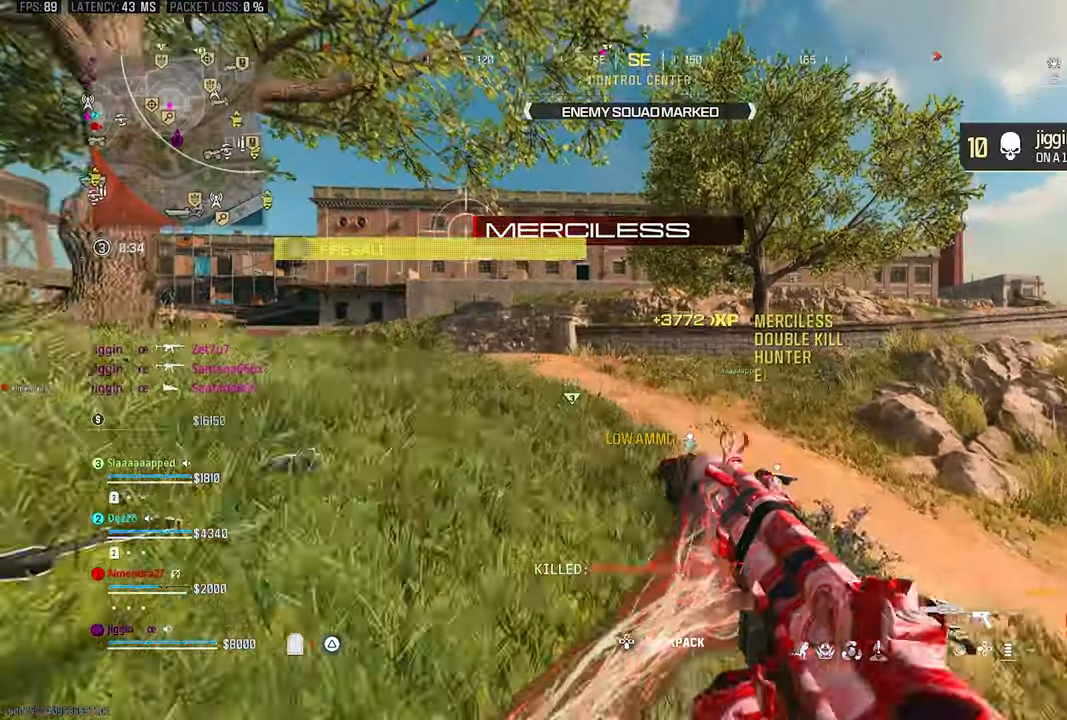
{"buttons": ["SQUARE"], "left_stick": "right", "right_stick": "center", "events": [[400, "left_stick", "right"]]}
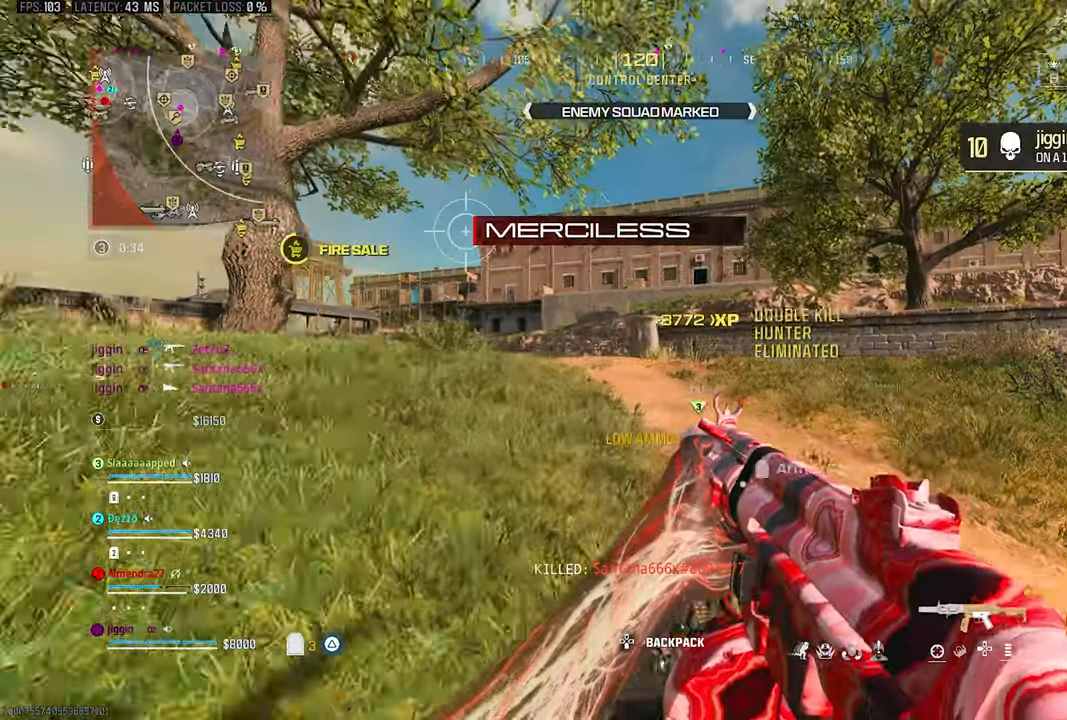
{"buttons": ["SQUARE"], "left_stick": "up-left", "right_stick": "center", "events": [[67, "SQUARE", "up"], [233, "left_stick", "up"], [283, "left_stick", "up-left"], [467, "SQUARE", "down"]]}
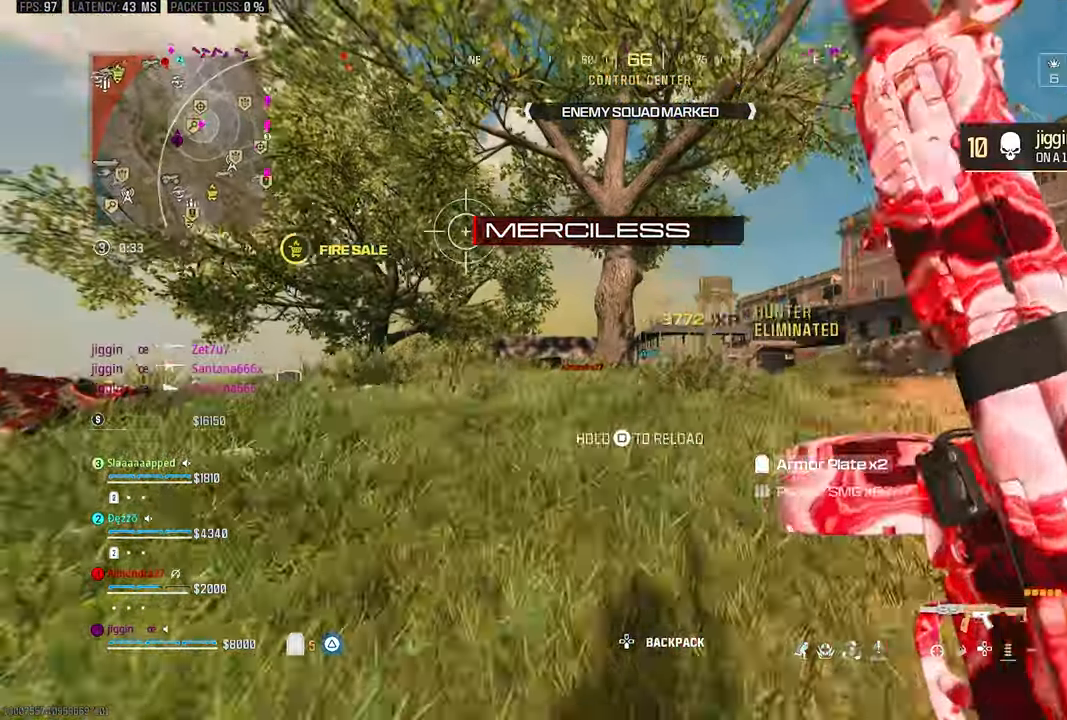
{"buttons": ["SQUARE"], "left_stick": "up-left", "right_stick": "center", "events": []}
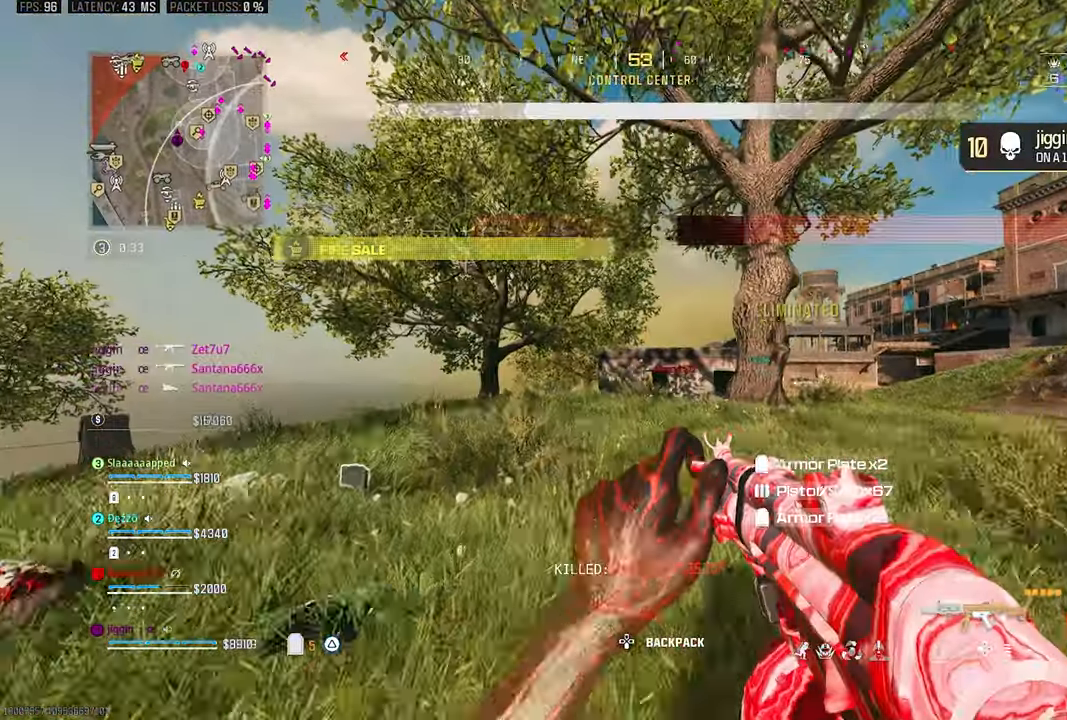
{"buttons": [], "left_stick": "up-left", "right_stick": "down-left", "events": [[67, "SQUARE", "up"], [200, "right_stick", "down-left"]]}
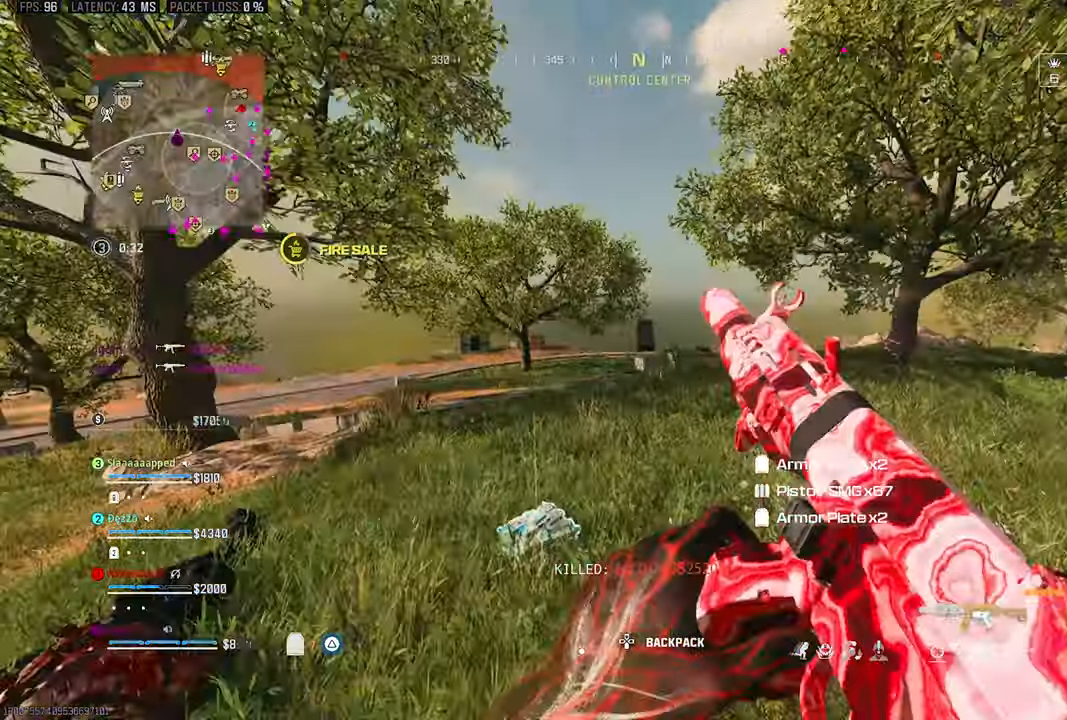
{"buttons": [], "left_stick": "up-left", "right_stick": "center", "events": [[167, "R3", "down"], [167, "right_stick", "center"], [267, "R3", "up"], [300, "CROSS", "down"], [433, "CROSS", "up"]]}
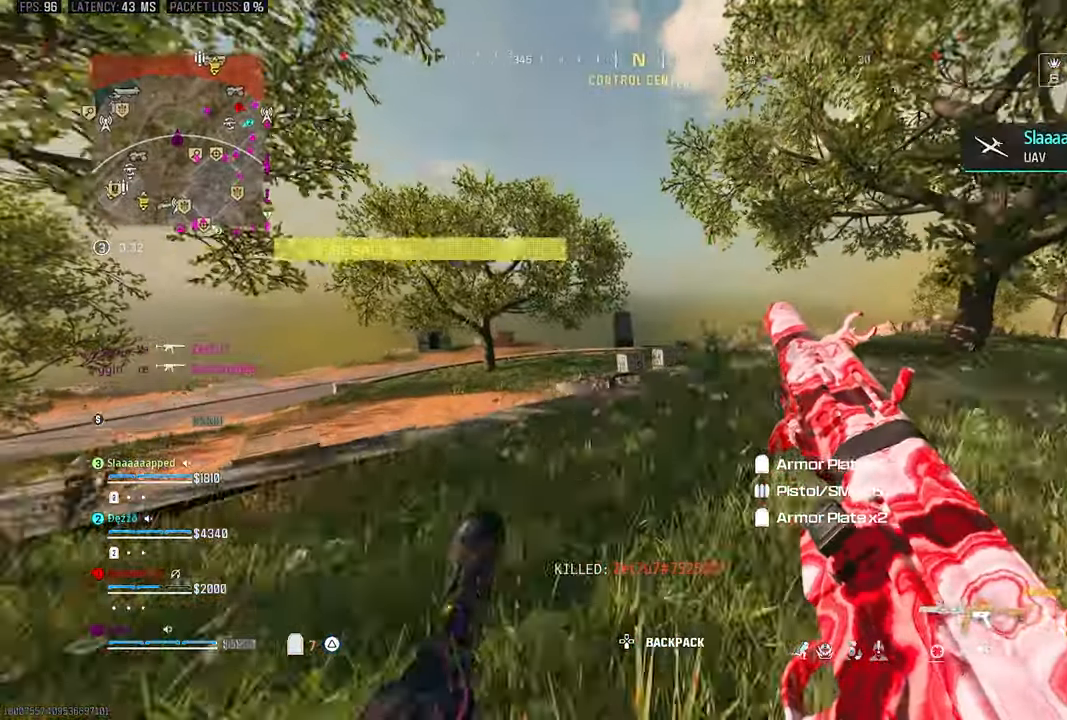
{"buttons": [], "left_stick": "left", "right_stick": "center"}
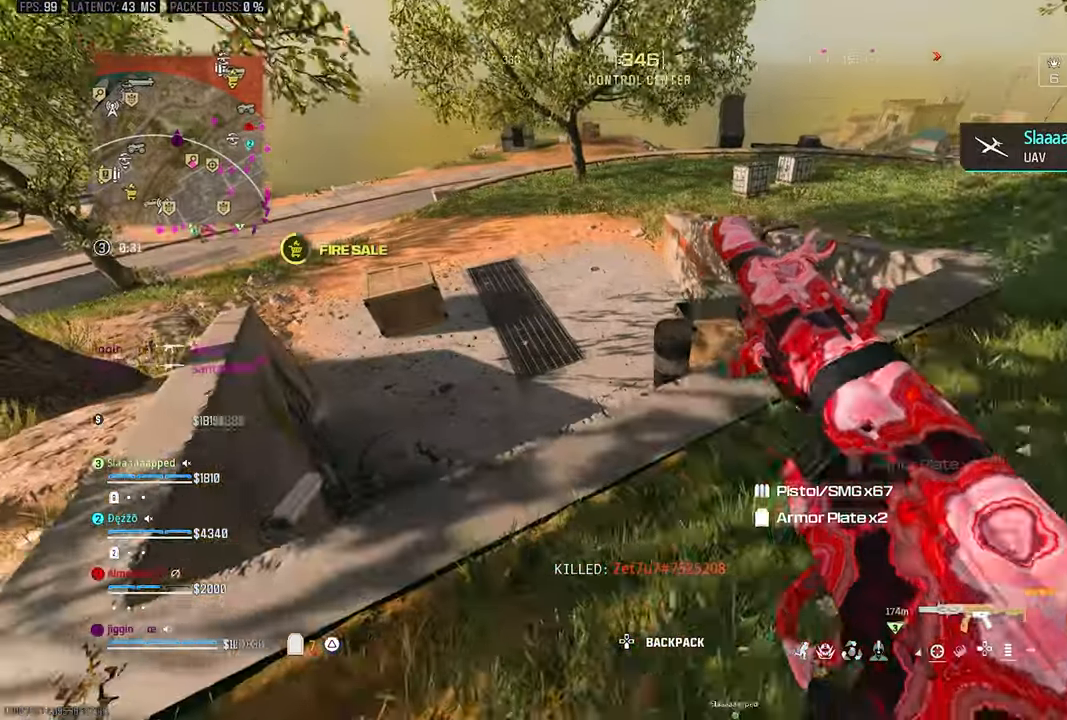
{"buttons": [], "left_stick": "left", "right_stick": "right", "events": [[367, "right_stick", "down-right"], [500, "right_stick", "right"]]}
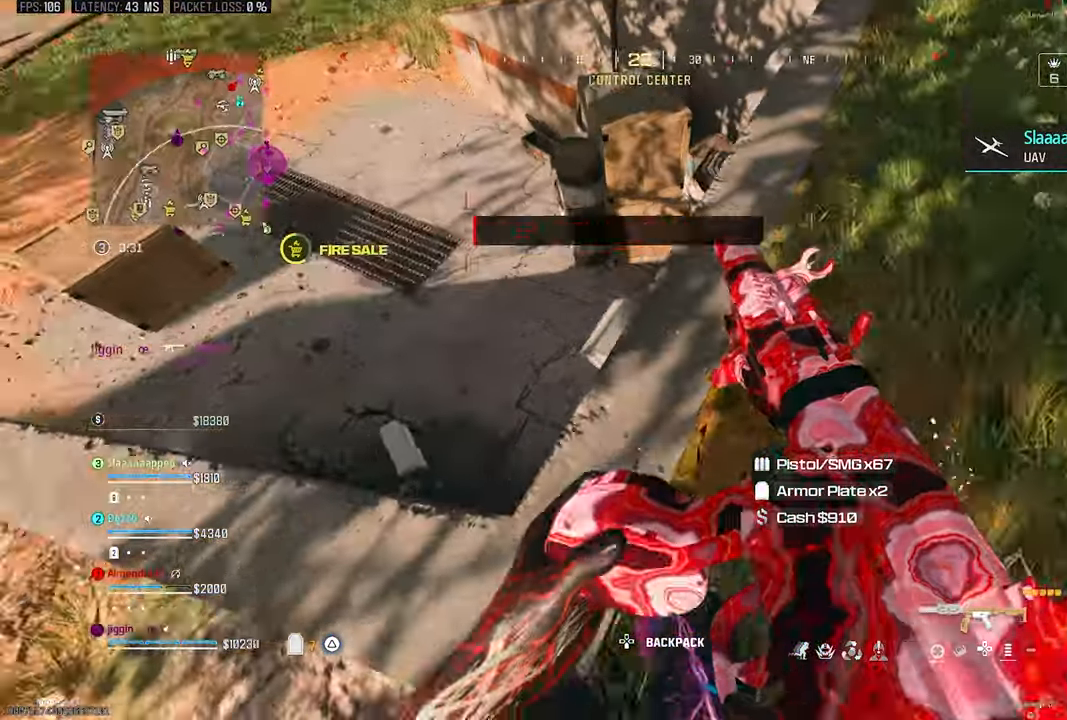
{"buttons": [], "left_stick": "up-left", "right_stick": "right", "events": [[267, "right_stick", "center"], [367, "right_stick", "right"], [500, "left_stick", "up-left"]]}
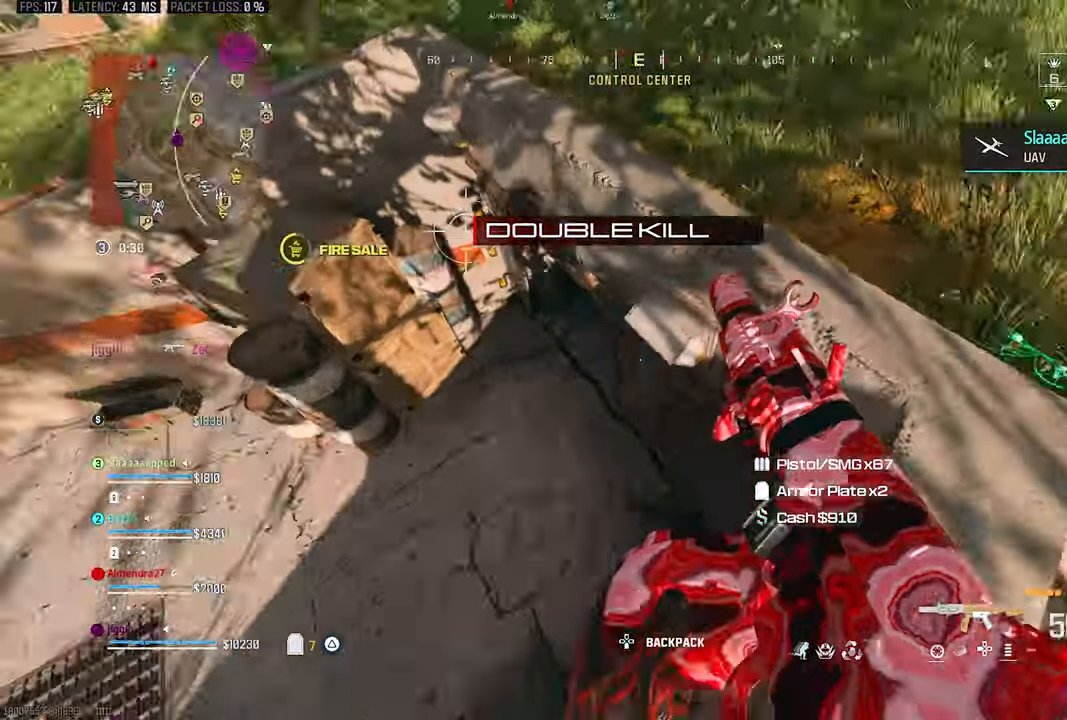
{"buttons": [], "left_stick": "up-right", "right_stick": "up"}
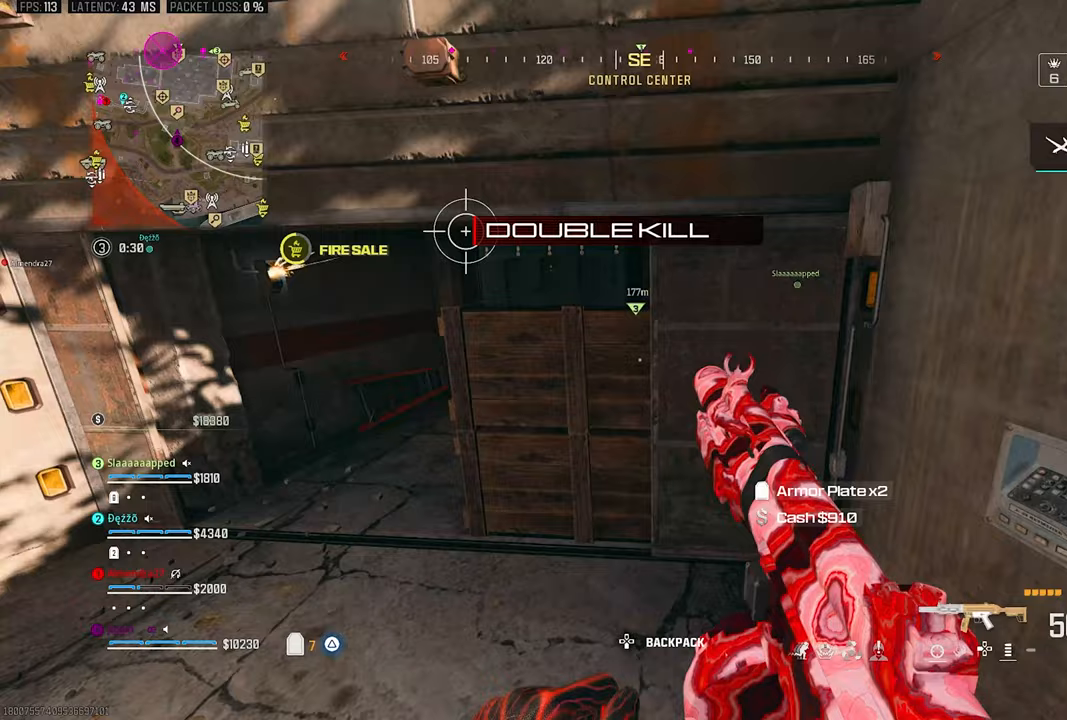
{"buttons": [], "left_stick": "up-left", "right_stick": "right", "events": [[33, "left_stick", "up"], [150, "left_stick", "up-left"], [167, "TRIANGLE", "down"], [233, "right_stick", "left"], [267, "TRIANGLE", "up"], [333, "TRIANGLE", "down"], [367, "right_stick", "right"], [433, "TRIANGLE", "up"]]}
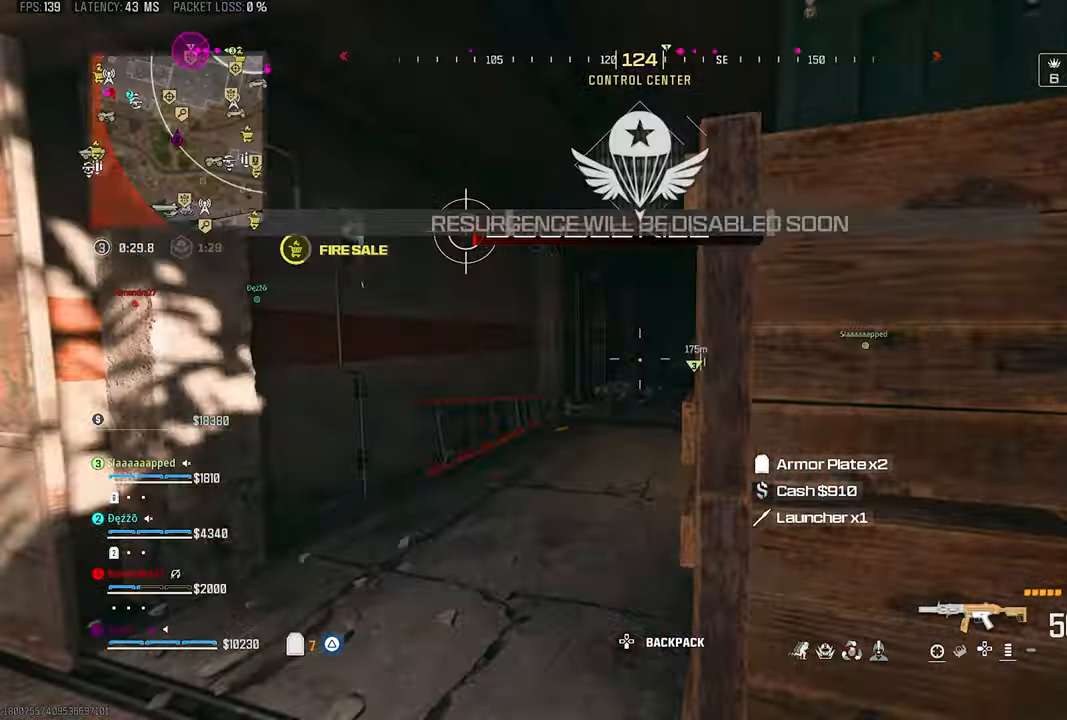
{"buttons": ["CROSS"], "left_stick": "up-left", "right_stick": "center", "events": [[333, "R3", "down"], [333, "right_stick", "center"], [433, "R3", "up"], [467, "CROSS", "down"]]}
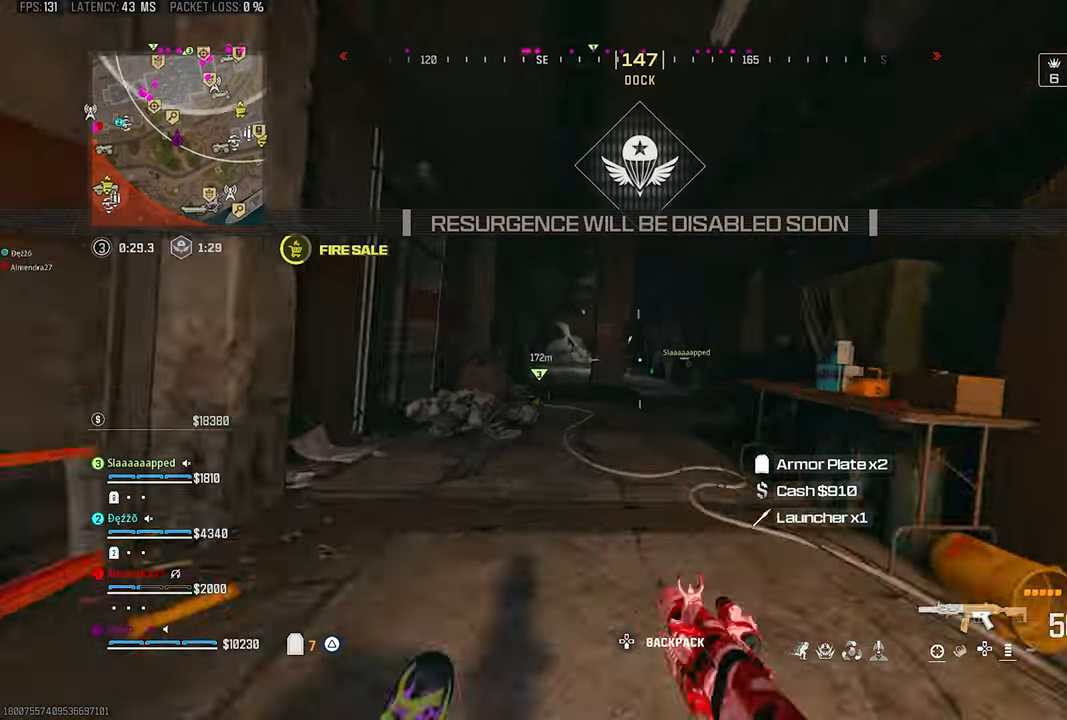
{"buttons": [], "left_stick": "up", "right_stick": "center", "events": [[50, "left_stick", "up-right"], [67, "CROSS", "up"], [133, "left_stick", "right"], [233, "R1", "down"], [367, "R1", "up"], [450, "left_stick", "up"]]}
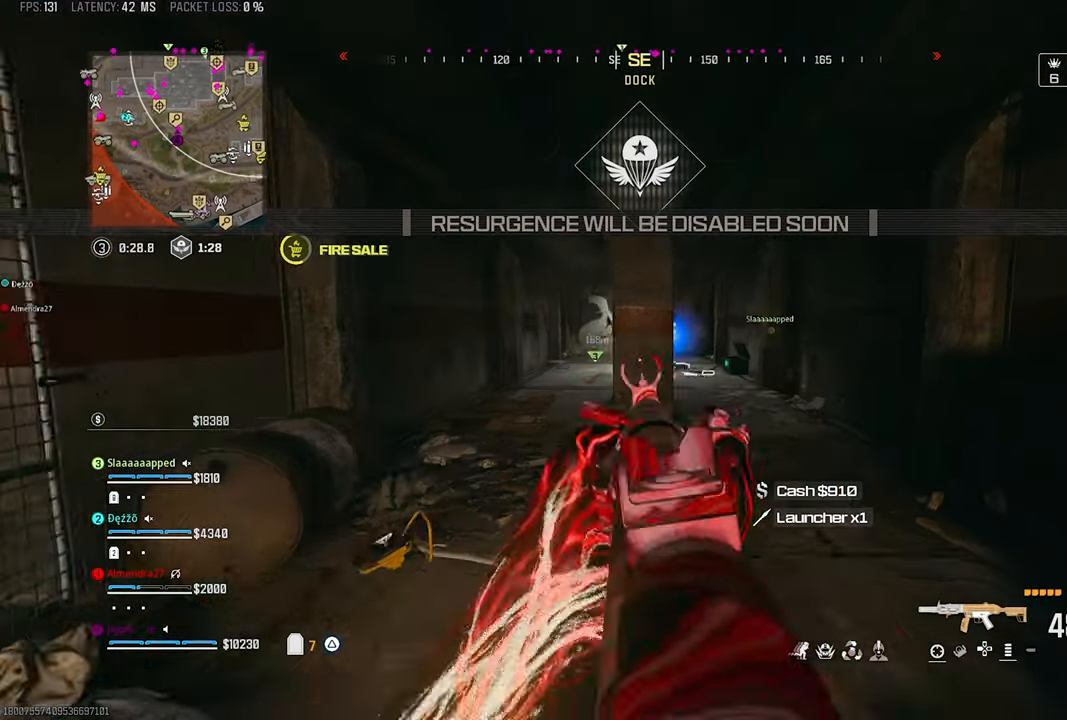
{"buttons": ["CROSS", "R1"], "left_stick": "up-right", "right_stick": "up", "events": [[267, "R3", "down"], [367, "left_stick", "up-right"], [400, "R3", "up"], [433, "CROSS", "down"], [433, "right_stick", "up"], [500, "R1", "down"]]}
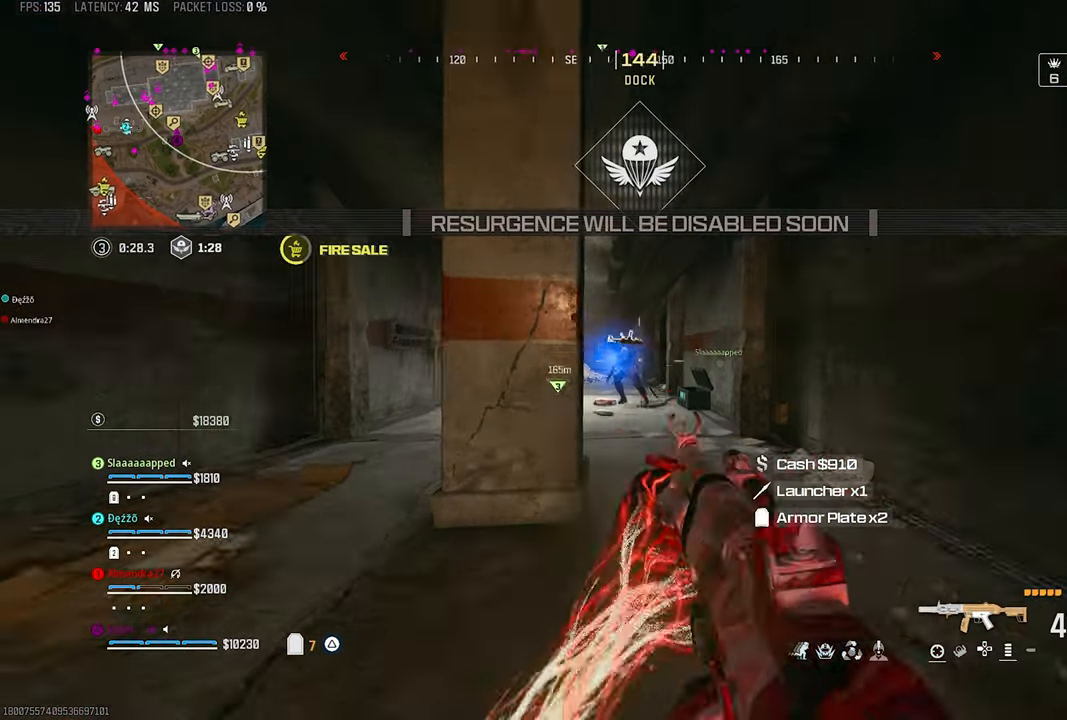
{"buttons": ["R1", "R2"], "left_stick": "left", "right_stick": "down-left"}
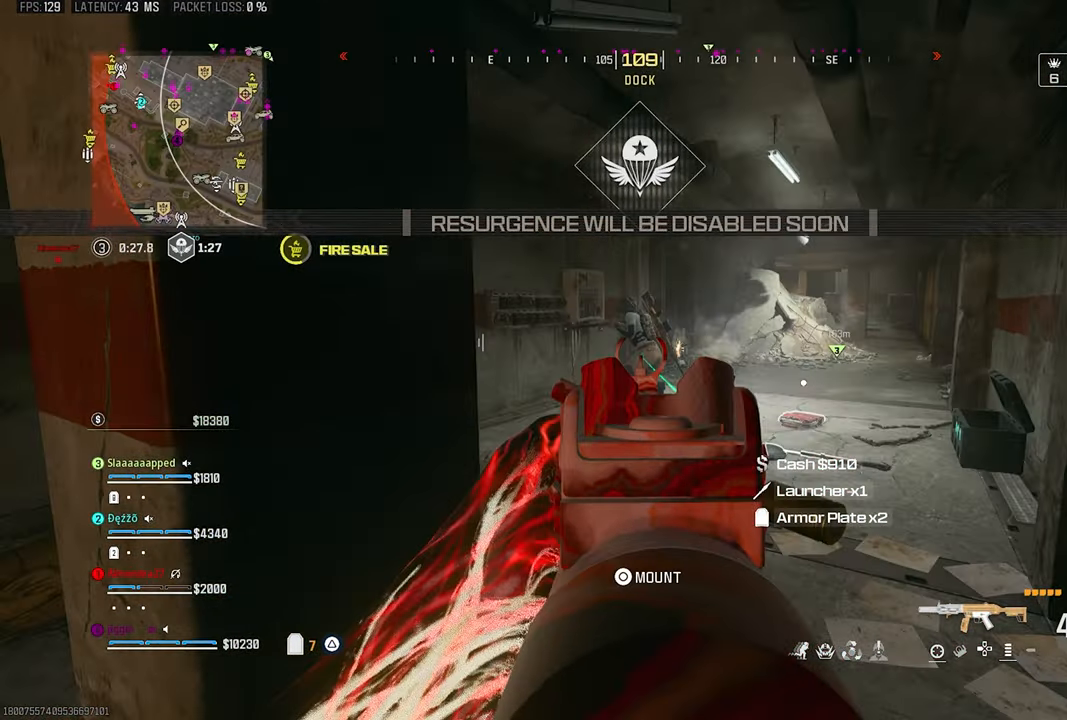
{"buttons": ["R1"], "left_stick": "up-right", "right_stick": "left"}
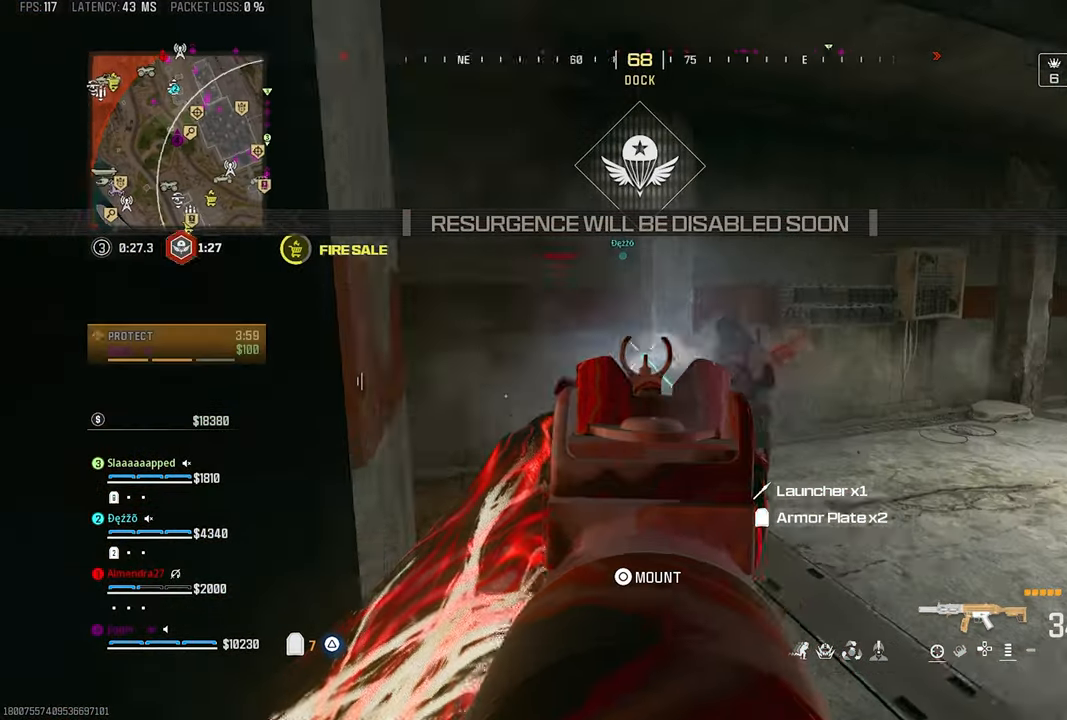
{"buttons": ["R1"], "left_stick": "left", "right_stick": "left", "events": [[67, "right_stick", "center"], [133, "R1", "up"], [133, "right_stick", "down-right"], [200, "R1", "down"], [200, "left_stick", "down-right"], [300, "left_stick", "left"], [317, "right_stick", "up"], [367, "right_stick", "left"]]}
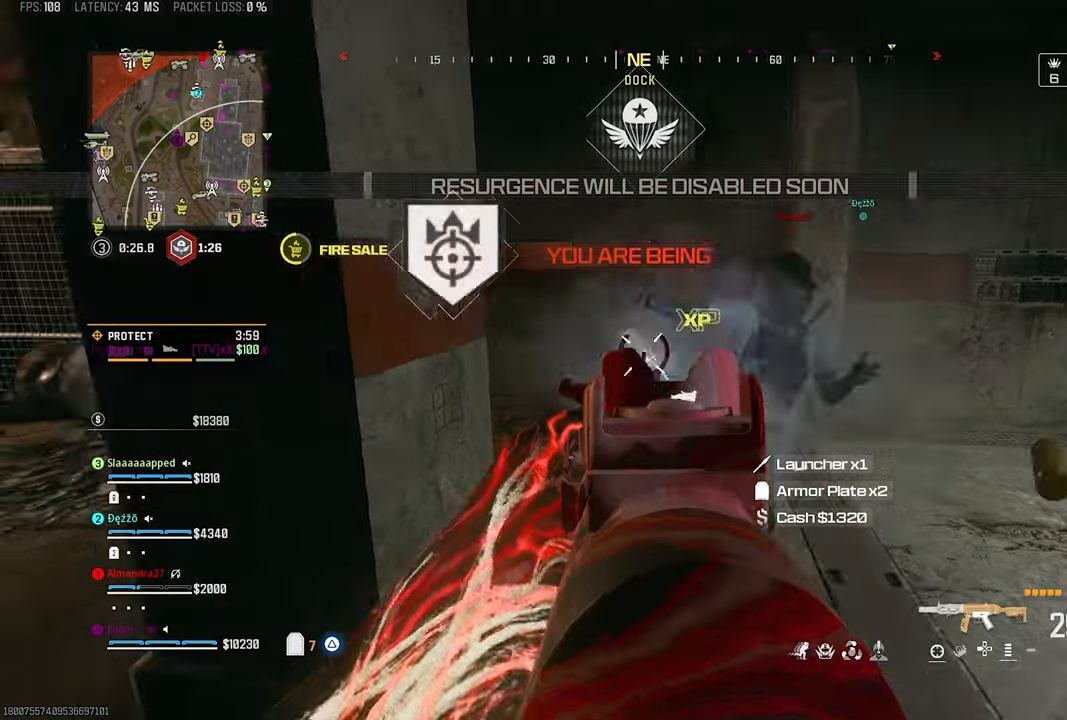
{"buttons": ["R1"], "left_stick": "center", "right_stick": "center", "events": [[100, "R1", "up"], [100, "right_stick", "down-right"], [300, "R1", "down"], [300, "left_stick", "center"], [333, "right_stick", "center"]]}
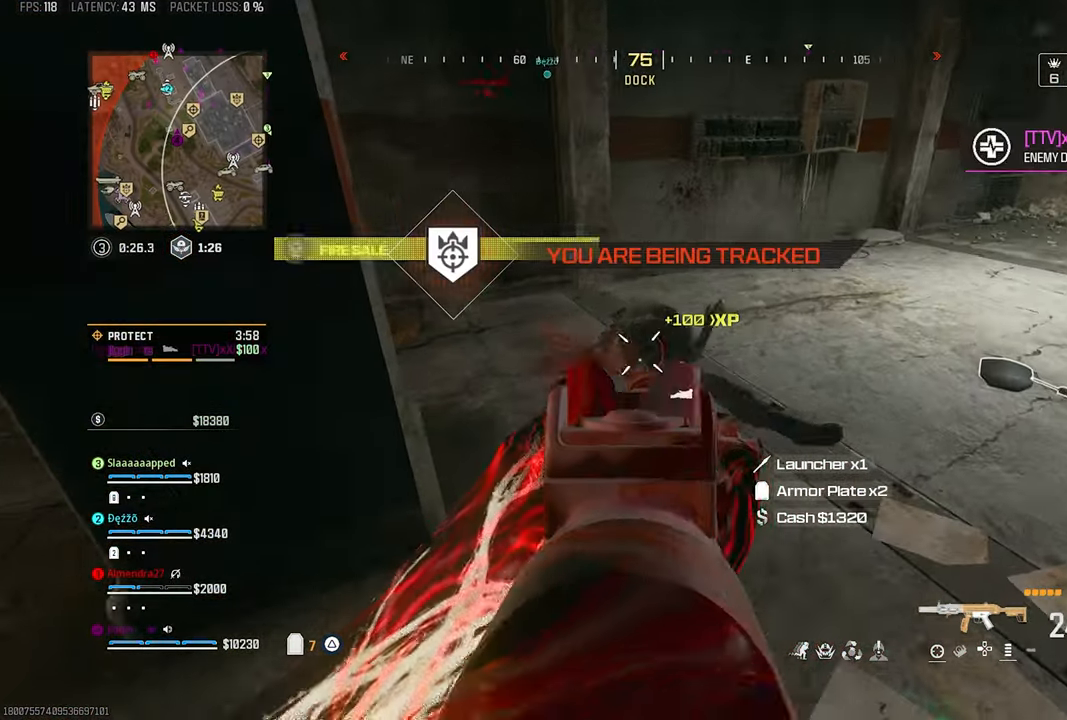
{"buttons": [], "left_stick": "down-left", "right_stick": "left", "events": [[167, "SQUARE", "down"], [167, "left_stick", "down-left"], [400, "R1", "up"], [500, "SQUARE", "up"], [500, "right_stick", "left"]]}
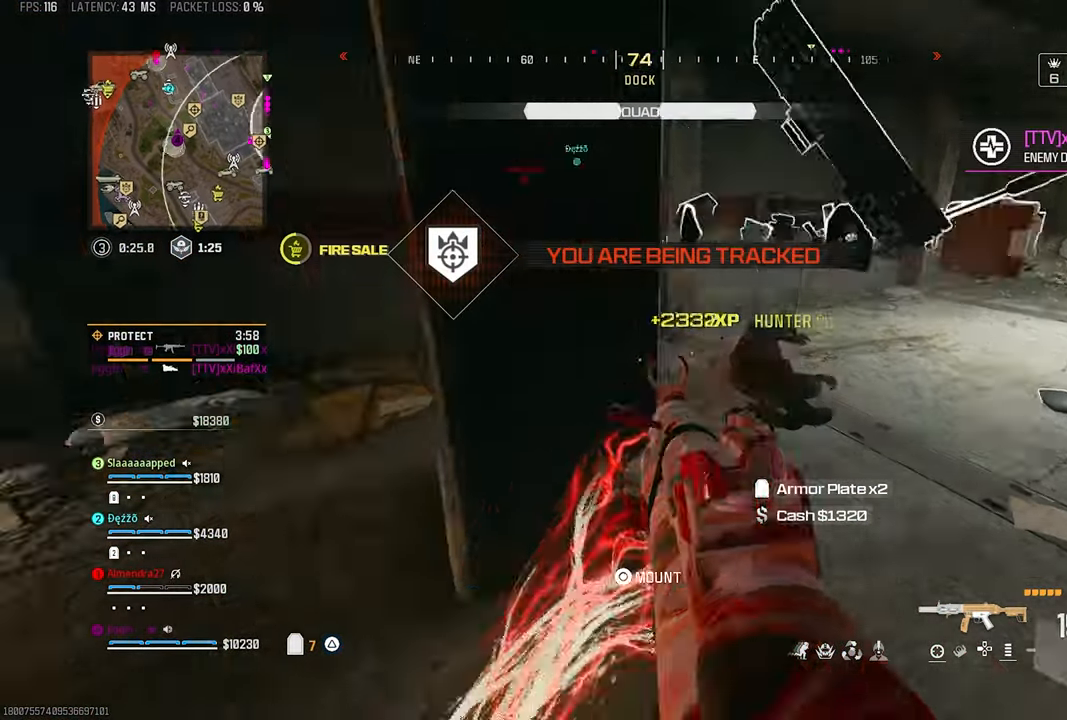
{"buttons": [], "left_stick": "up", "right_stick": "right", "events": [[100, "left_stick", "up-left"], [233, "right_stick", "right"], [433, "right_stick", "center"], [500, "left_stick", "up"], [500, "right_stick", "right"]]}
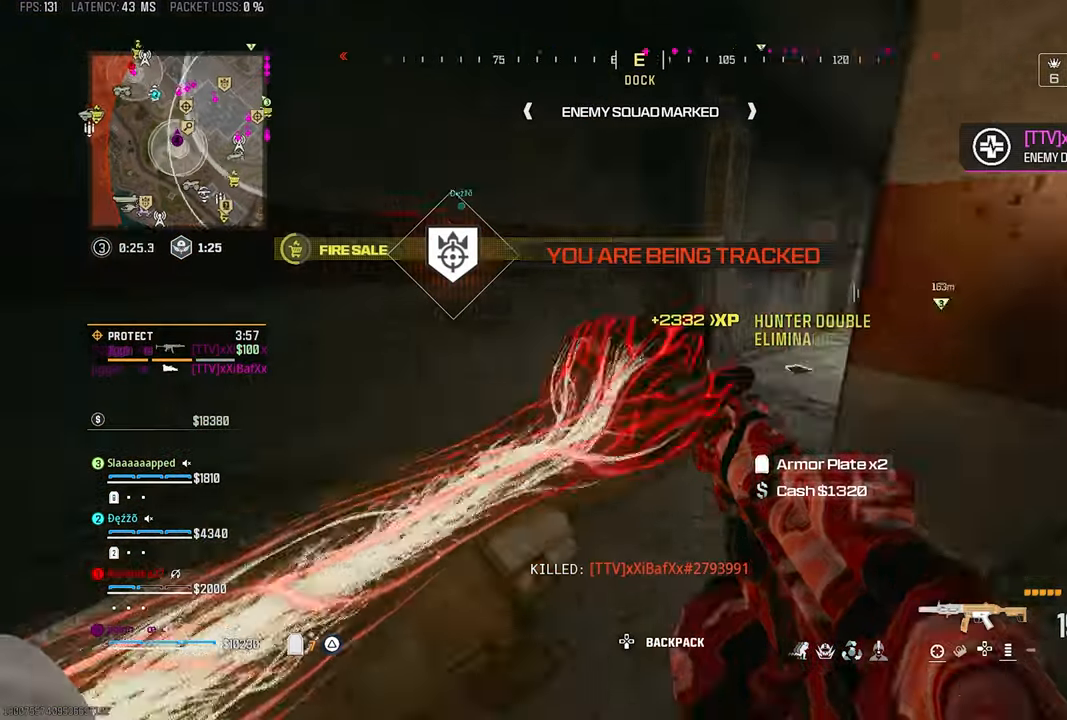
{"buttons": ["CROSS"], "left_stick": "up-right", "right_stick": "center", "events": [[250, "right_stick", "center"], [300, "R3", "down"], [433, "R3", "up"], [433, "left_stick", "up-right"], [467, "CROSS", "down"]]}